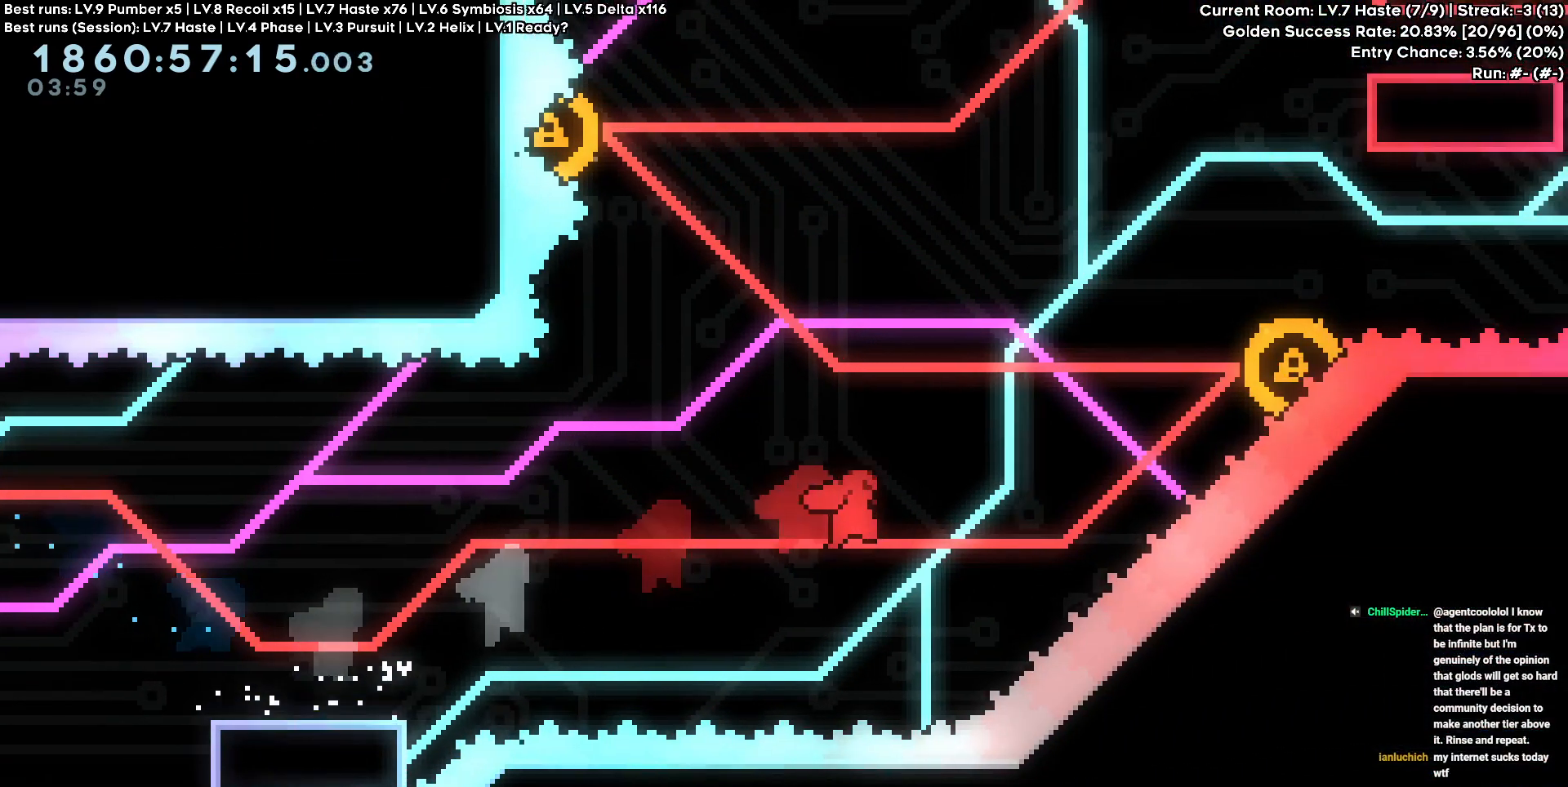
Gameplay with keyboard and mouse; each line is a JSON object with the keys held at the frame after it. "events" lists presses ("down") and releases ("up") of "a", "d", "s" and "w" between this image and that frame as [ms after this image, input, new state], when the widget could be followed in between. No other keys are recorded. Mouse buttons are not recorded. Not read: mouse_move.
{"keys": ["d"], "events": [[17, "w", "down"], [350, "w", "up"]]}
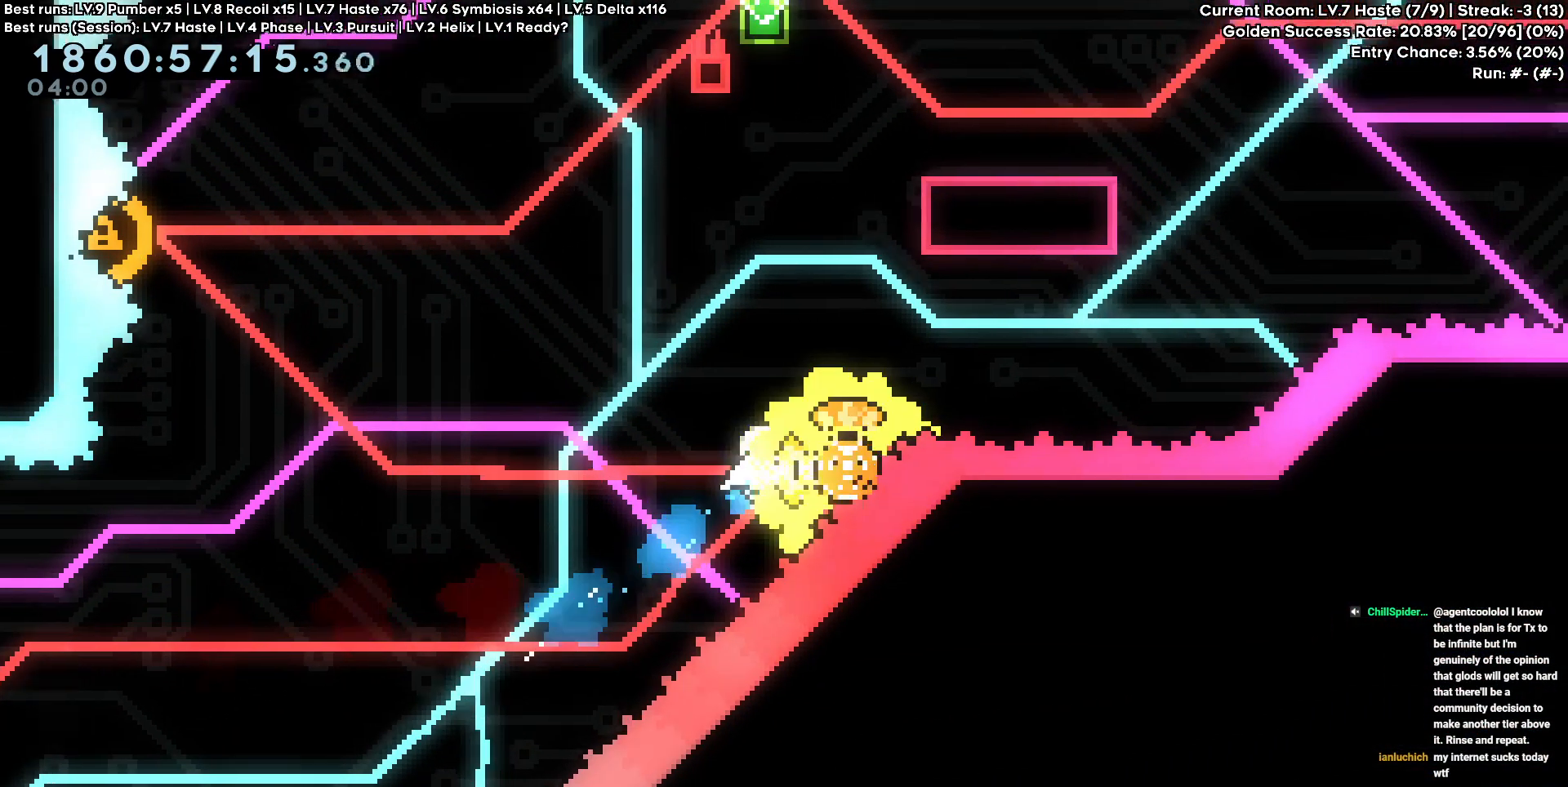
{"keys": [], "events": [[183, "d", "up"]]}
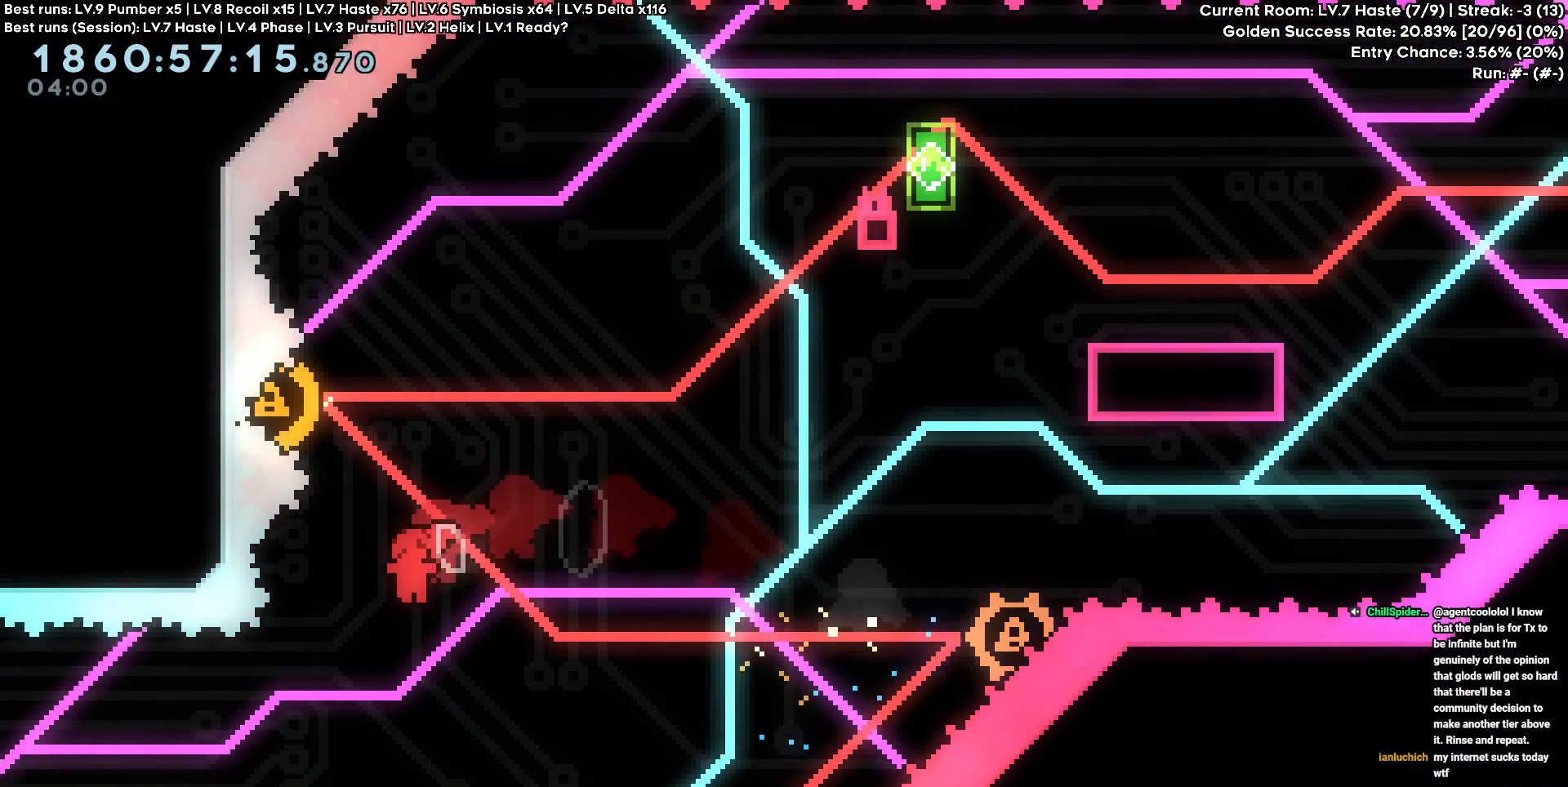
{"keys": ["a"], "events": [[100, "w", "down"], [283, "a", "down"], [283, "w", "up"]]}
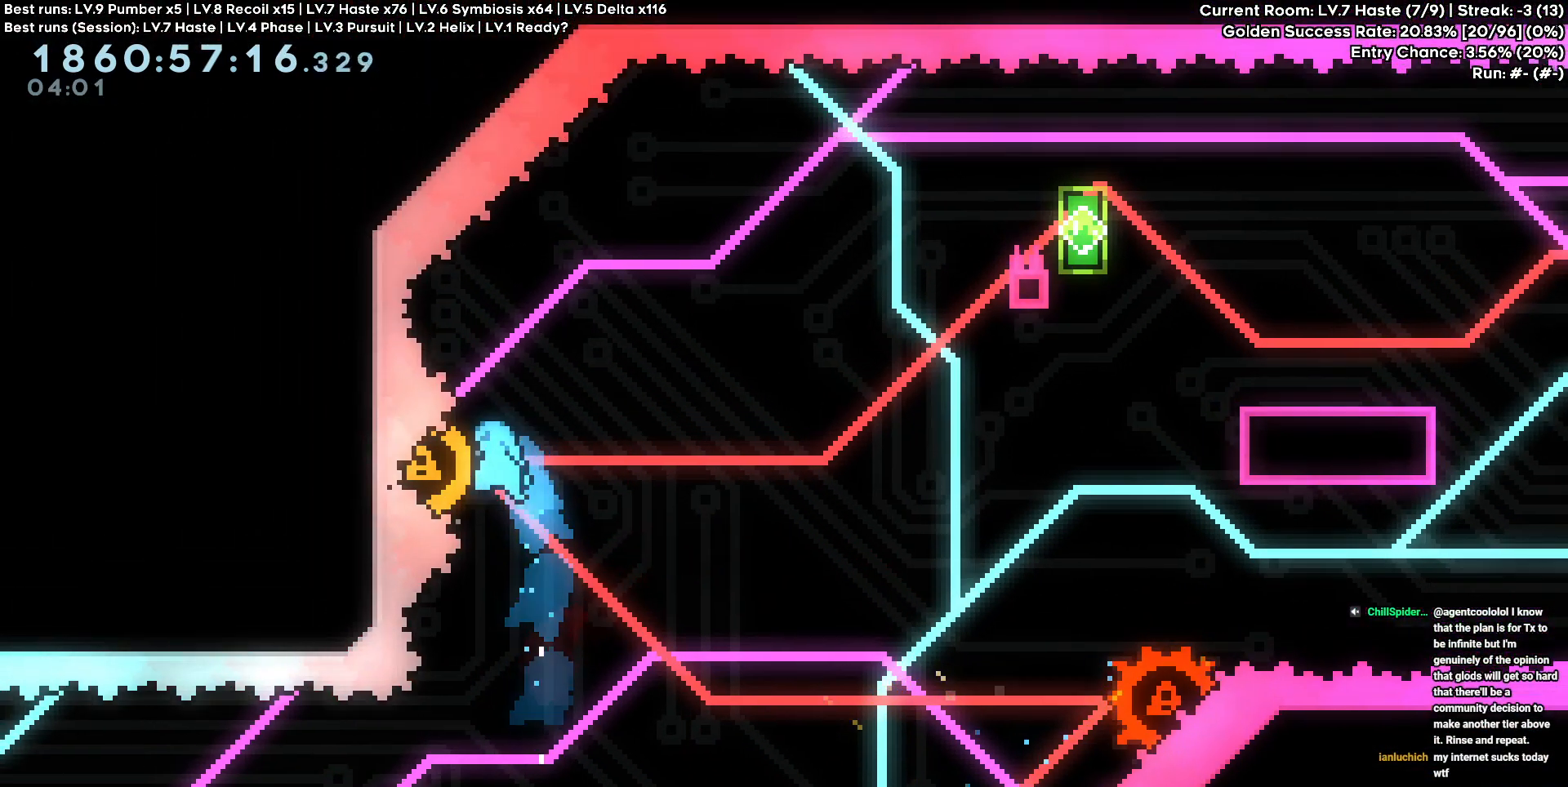
{"keys": ["d", "w"], "events": [[17, "d", "down"], [67, "a", "up"], [300, "w", "down"]]}
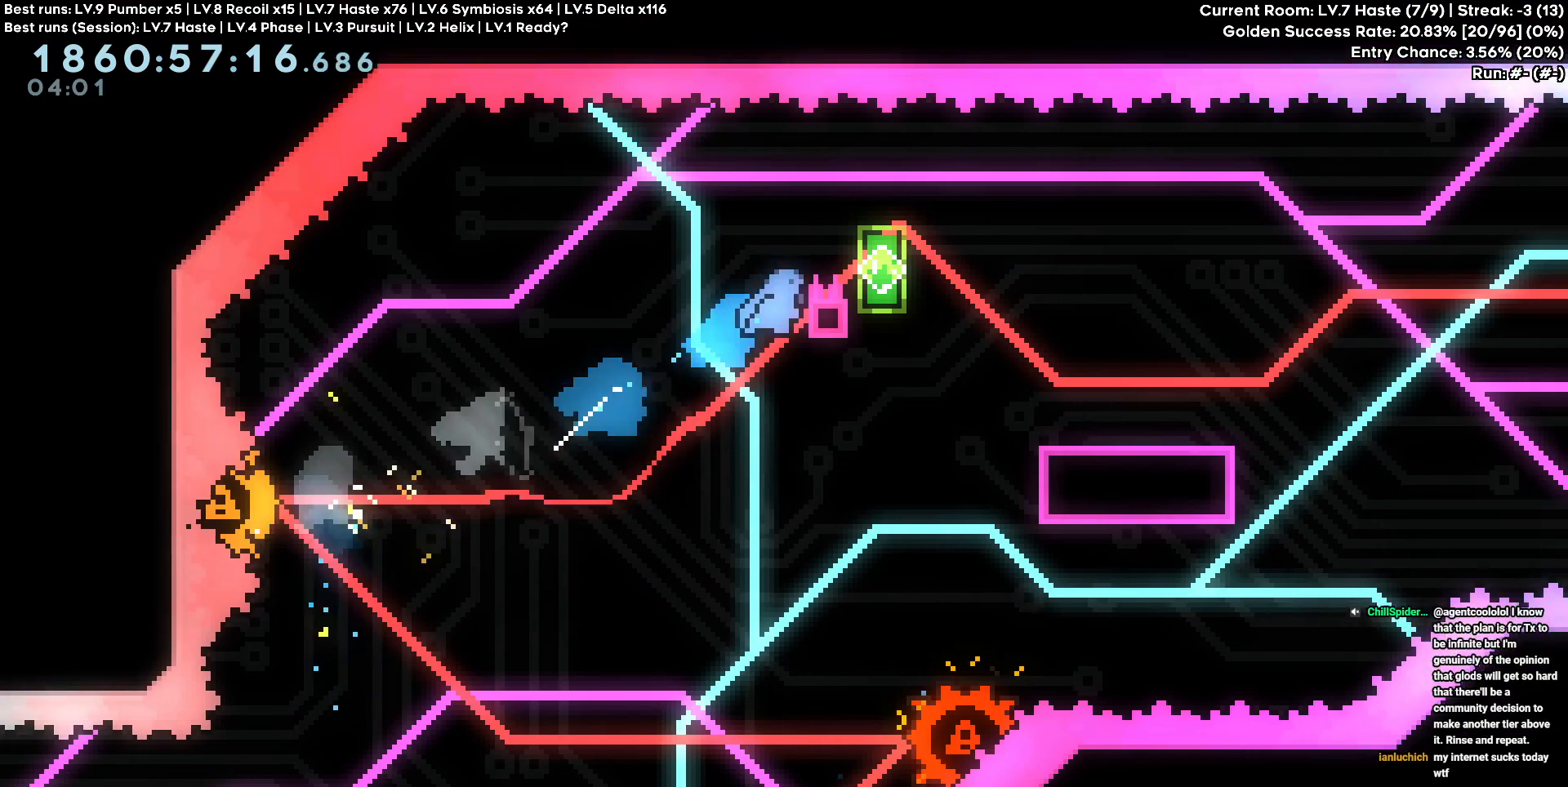
{"keys": ["d"], "events": [[33, "w", "up"], [183, "s", "down"], [467, "s", "up"]]}
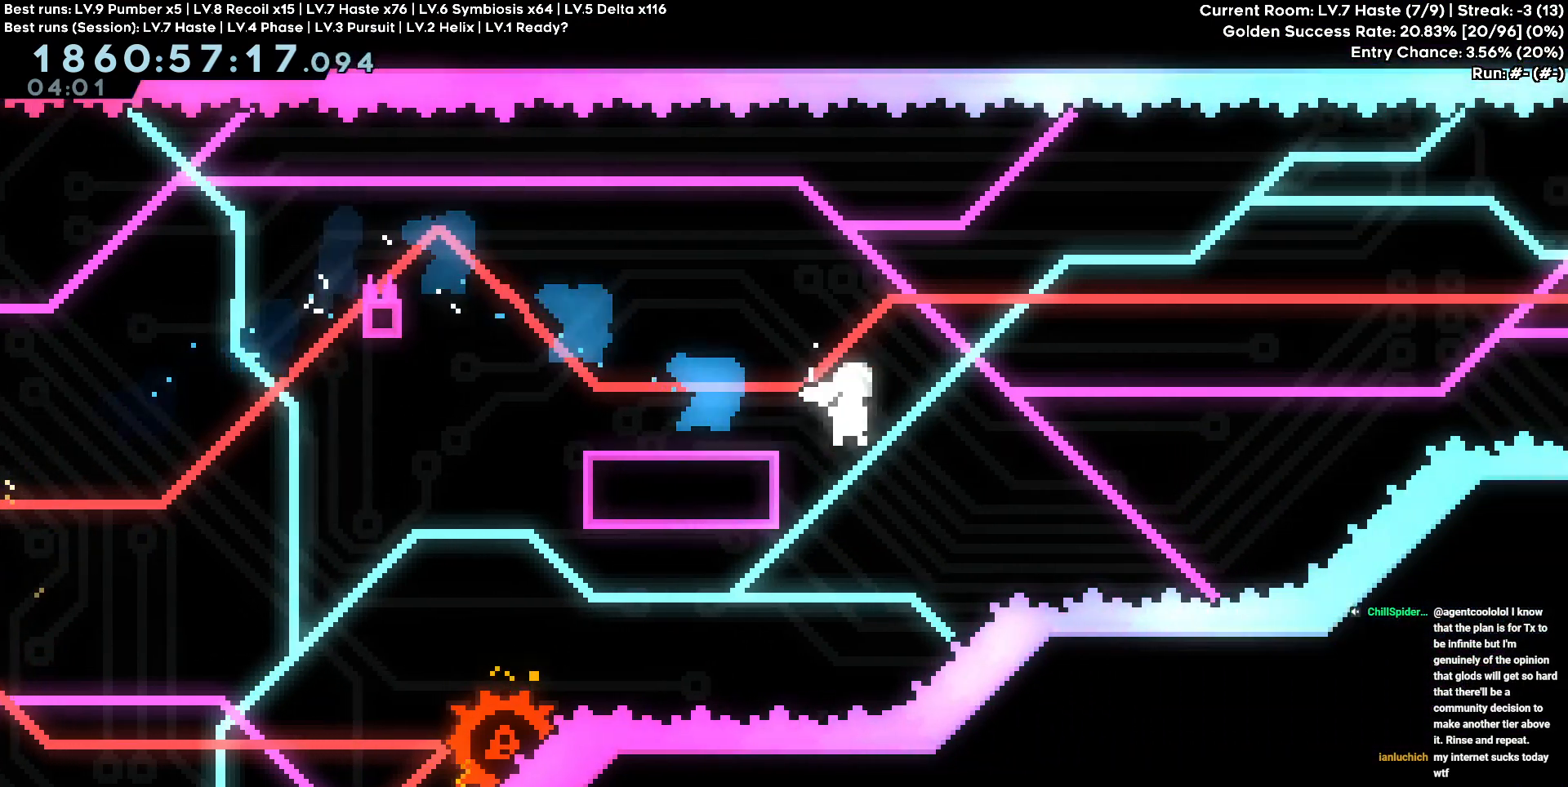
{"keys": ["d"], "events": []}
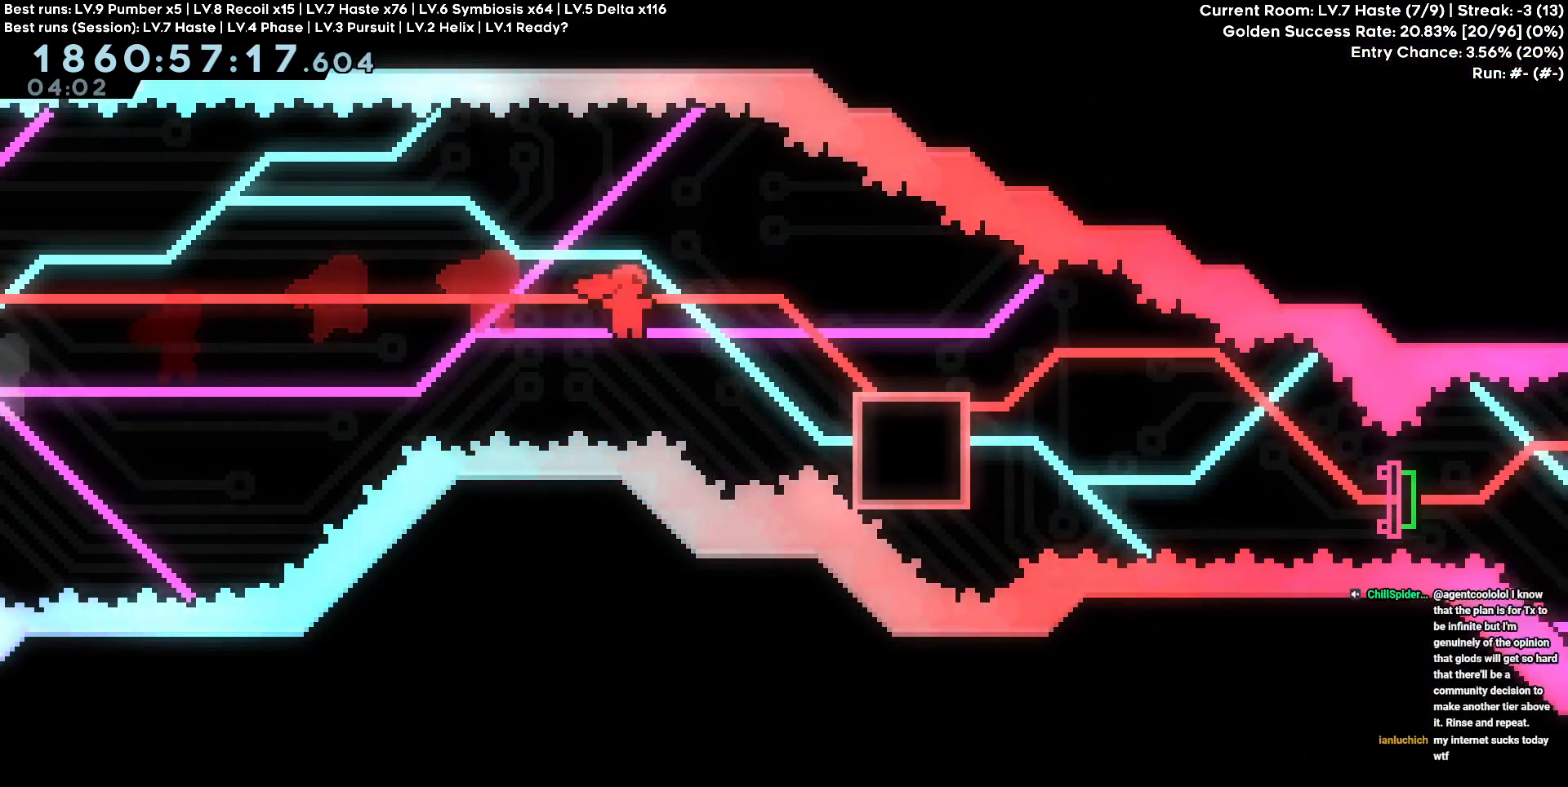
{"keys": ["d", "s"], "events": [[350, "s", "down"]]}
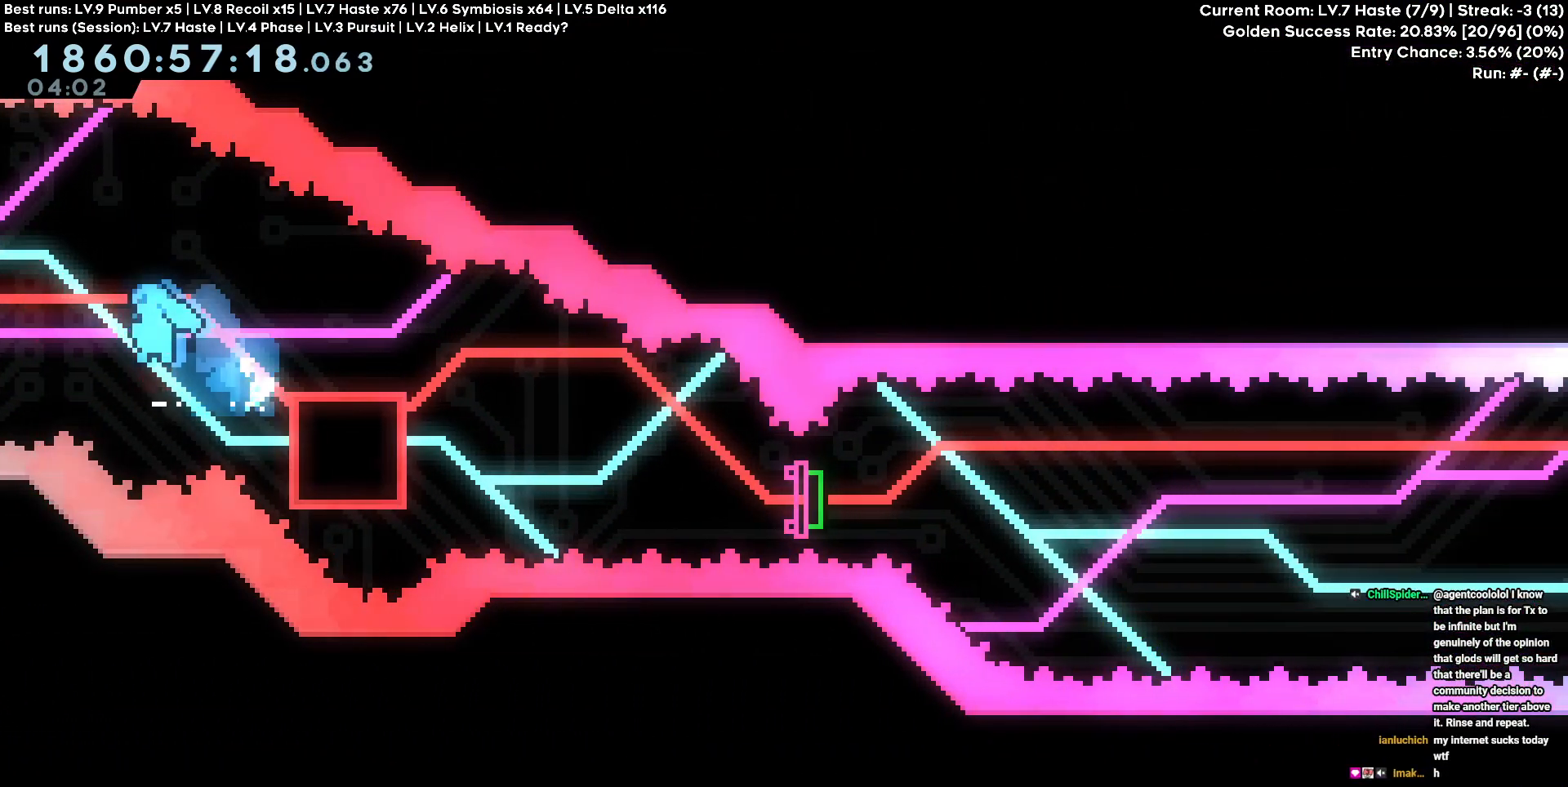
{"keys": [], "events": [[133, "d", "up"], [133, "s", "up"]]}
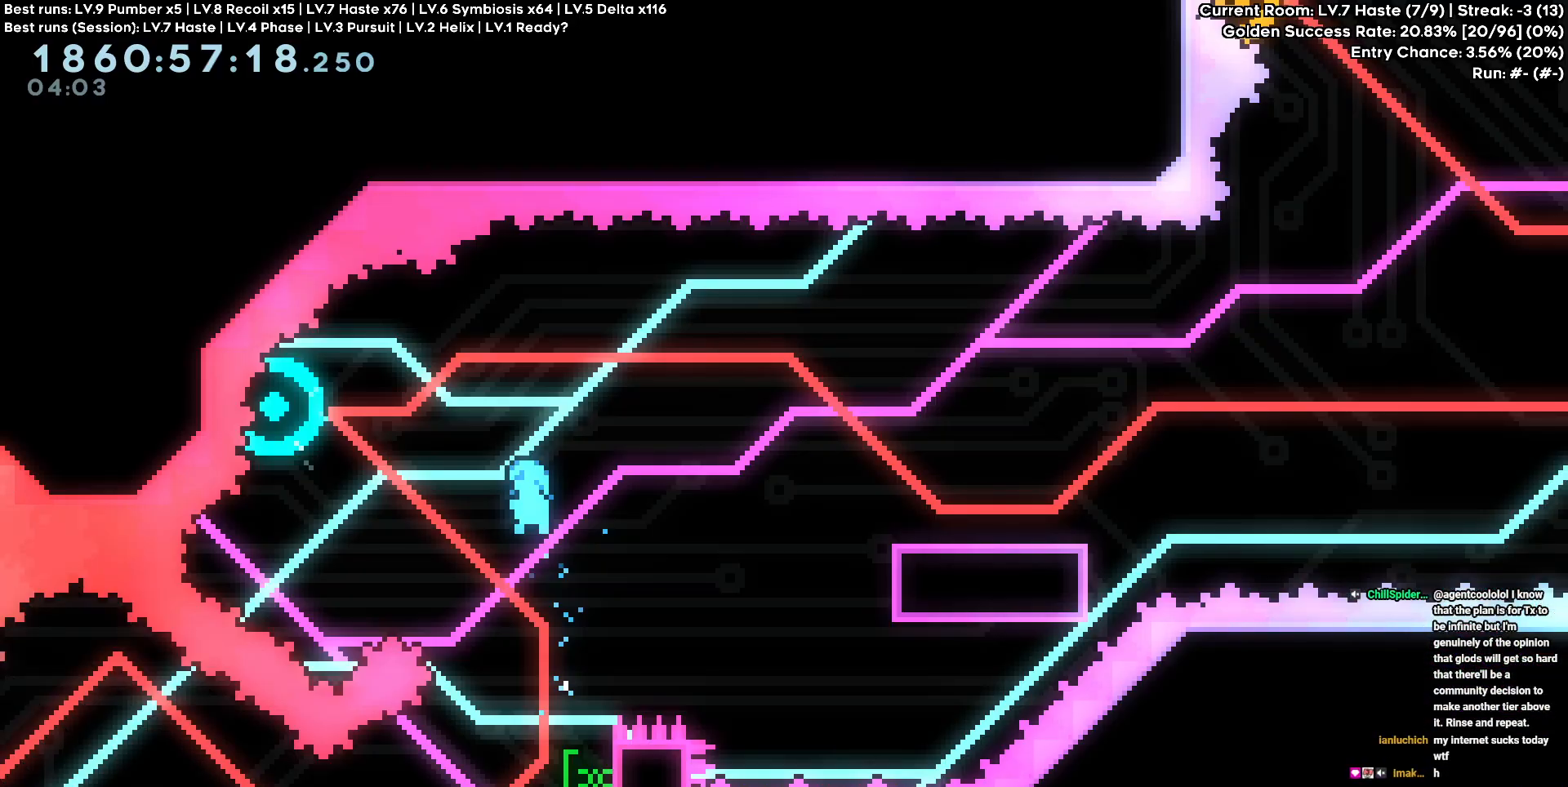
{"keys": [], "events": []}
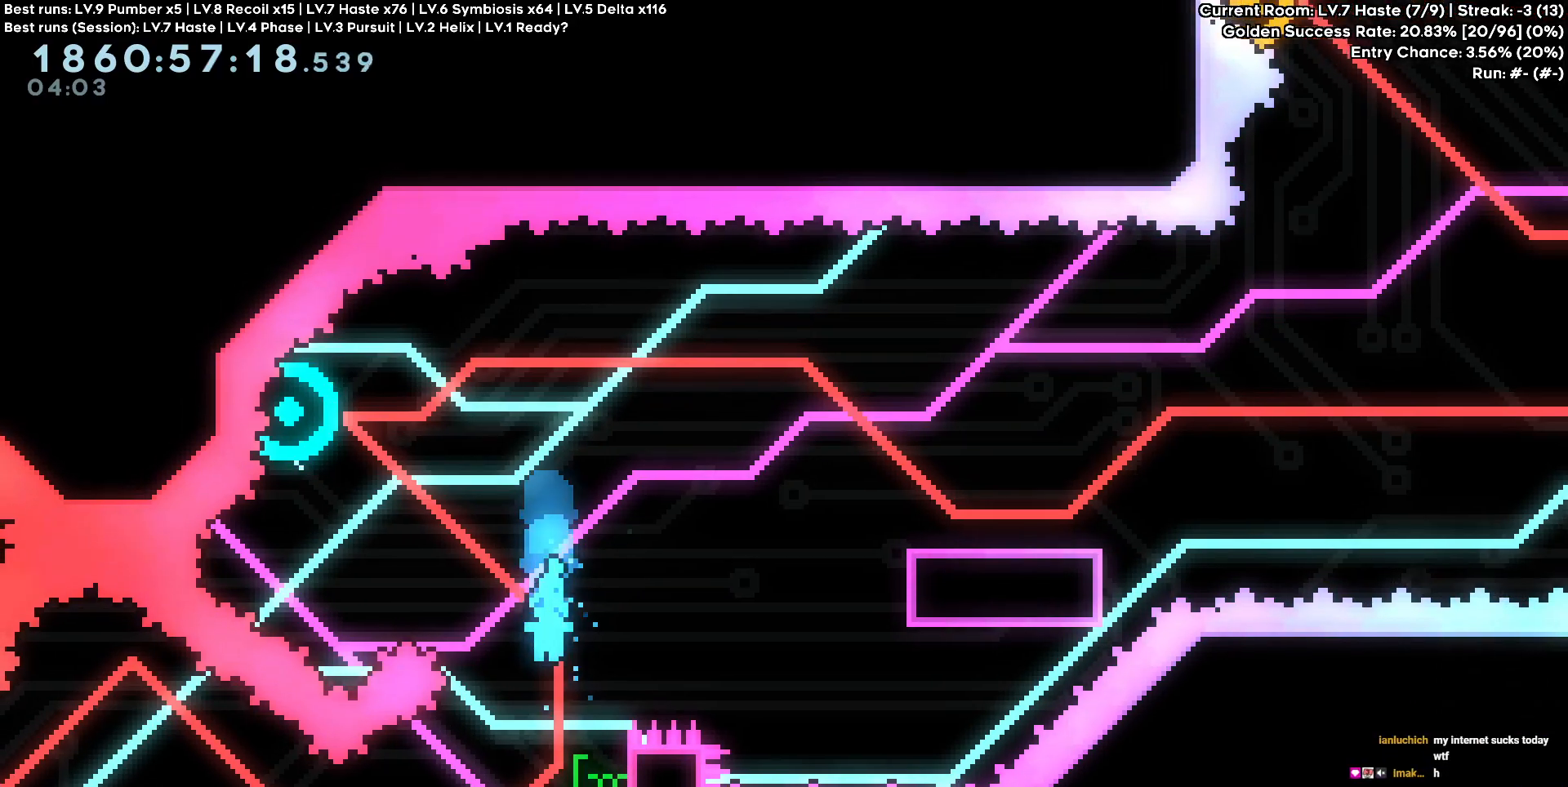
{"keys": ["d"], "events": [[17, "d", "down"], [117, "w", "down"], [450, "w", "up"]]}
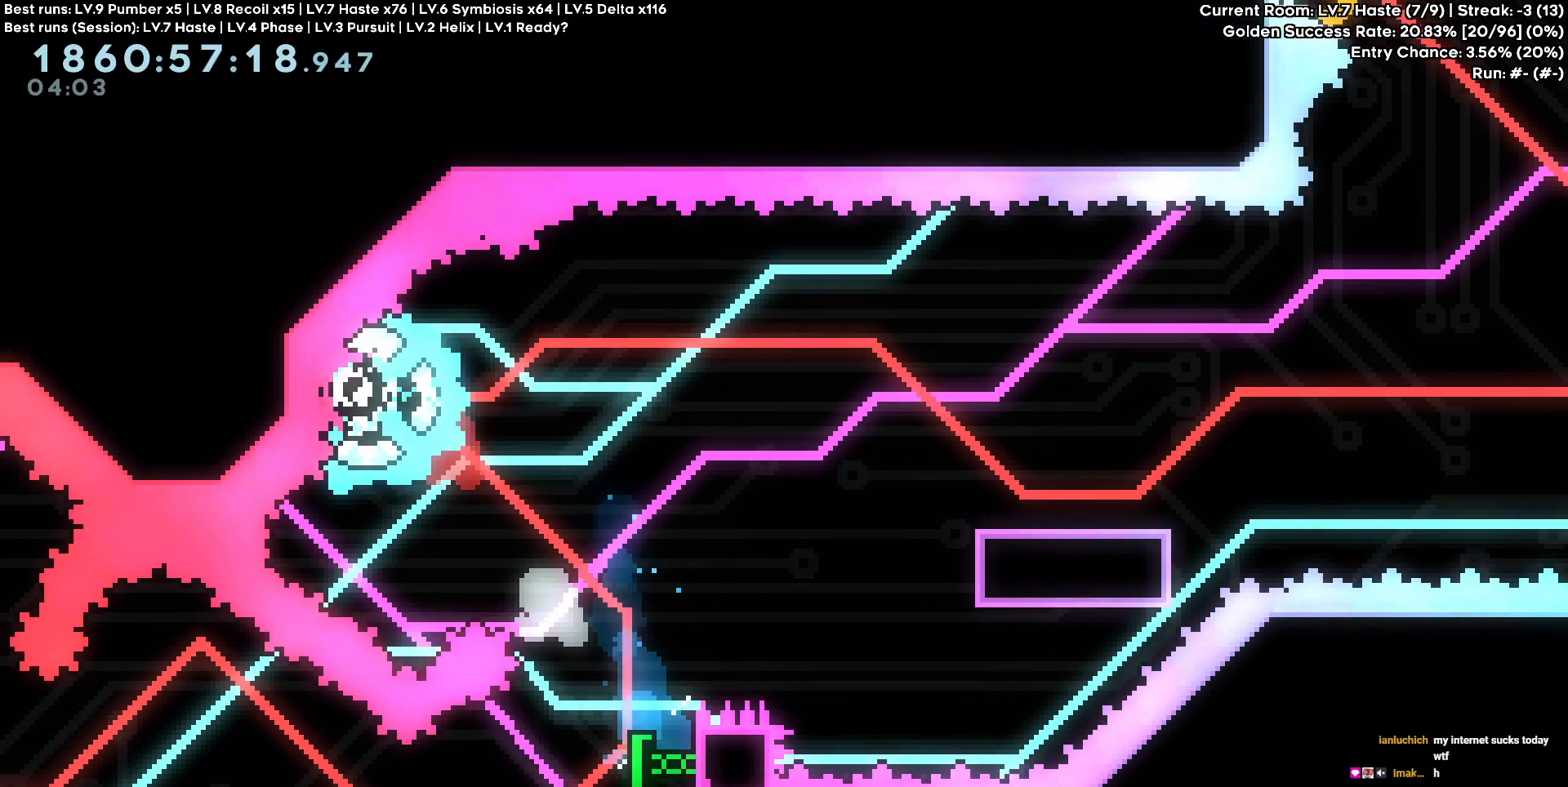
{"keys": ["d"], "events": [[233, "s", "down"], [500, "s", "up"]]}
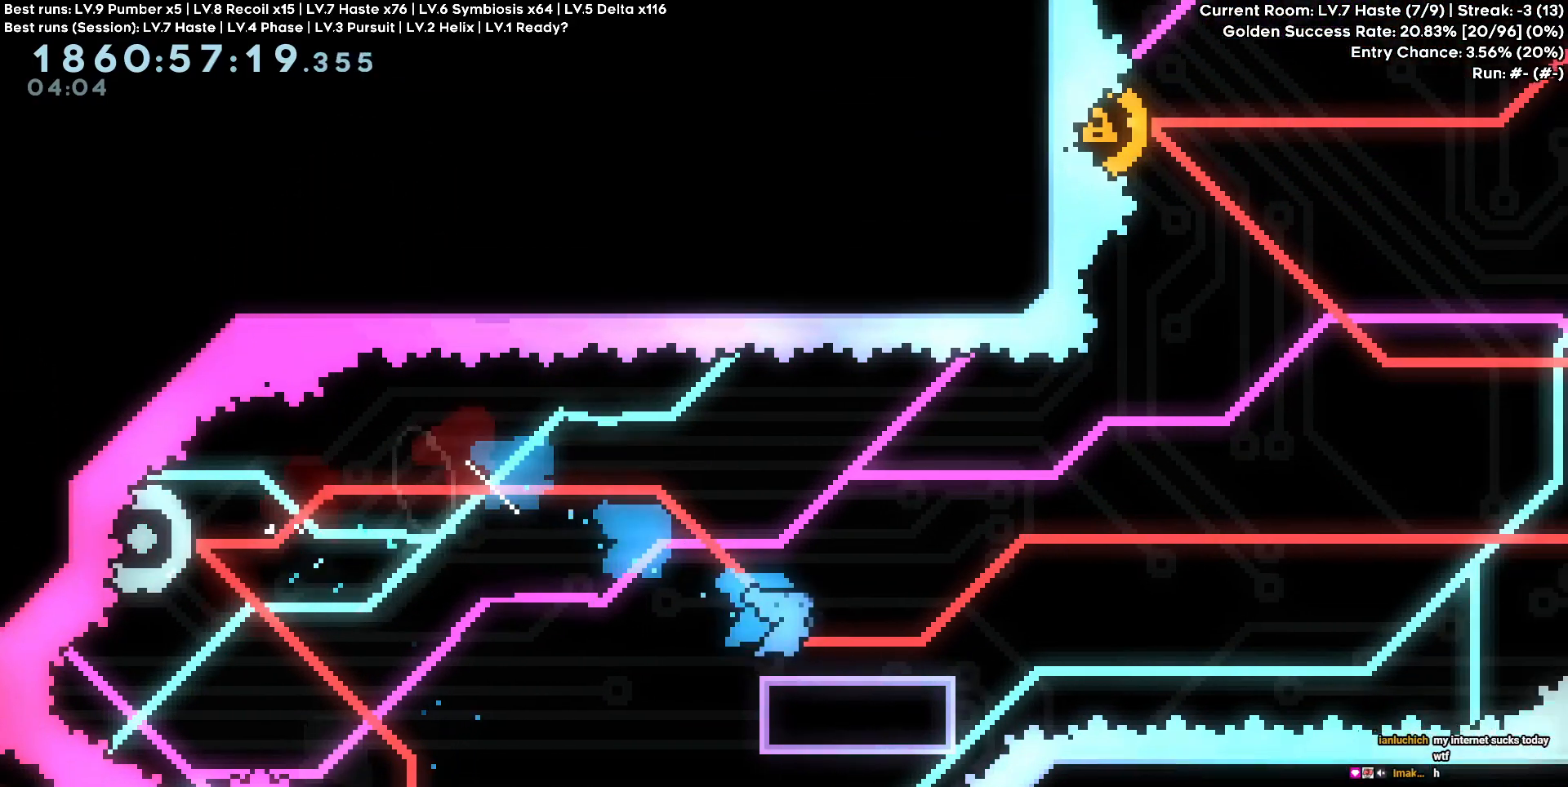
{"keys": ["d", "w"], "events": [[483, "w", "down"]]}
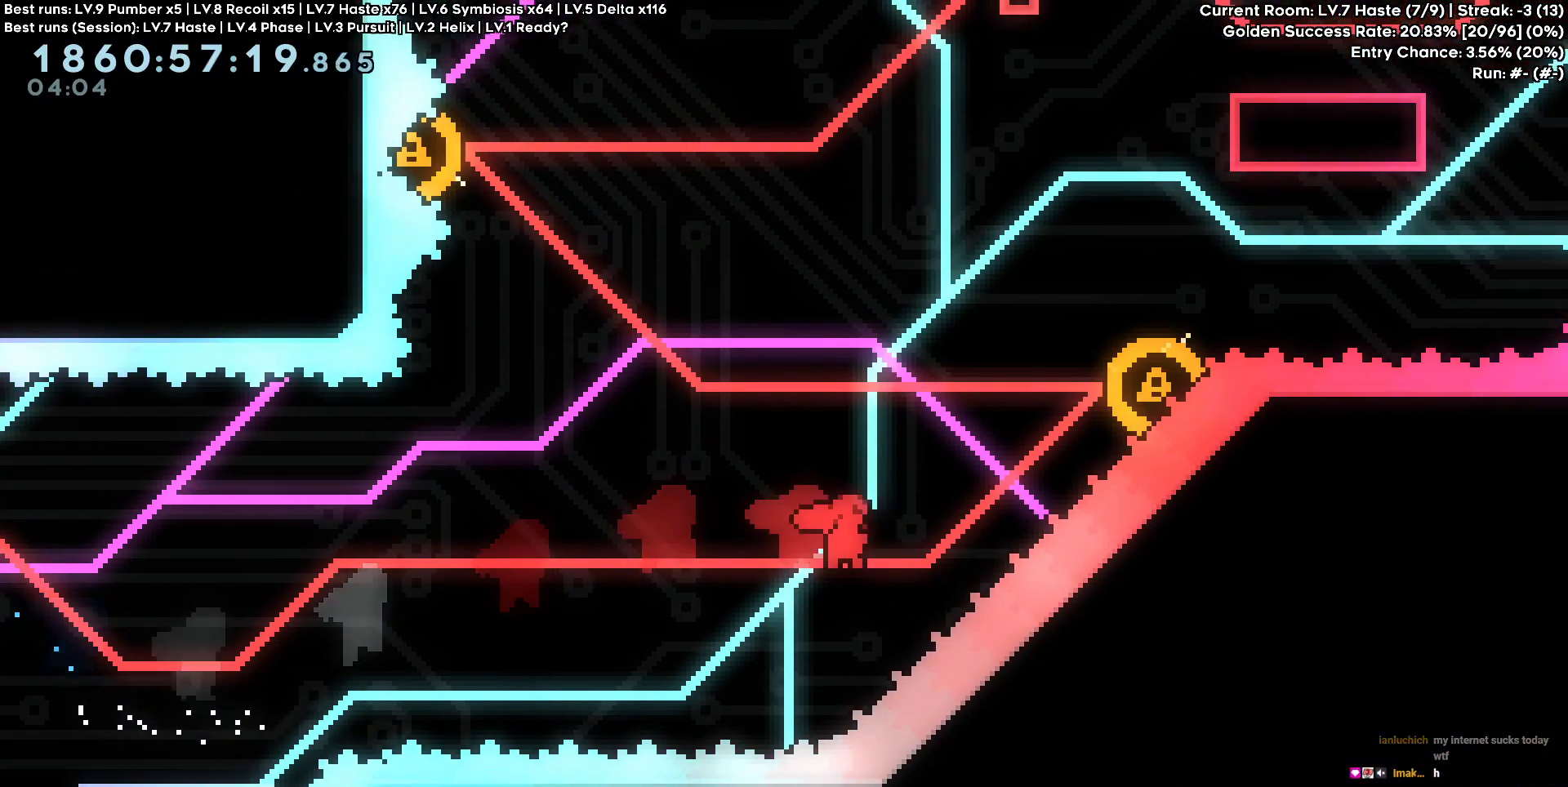
{"keys": ["d"], "events": [[233, "w", "up"]]}
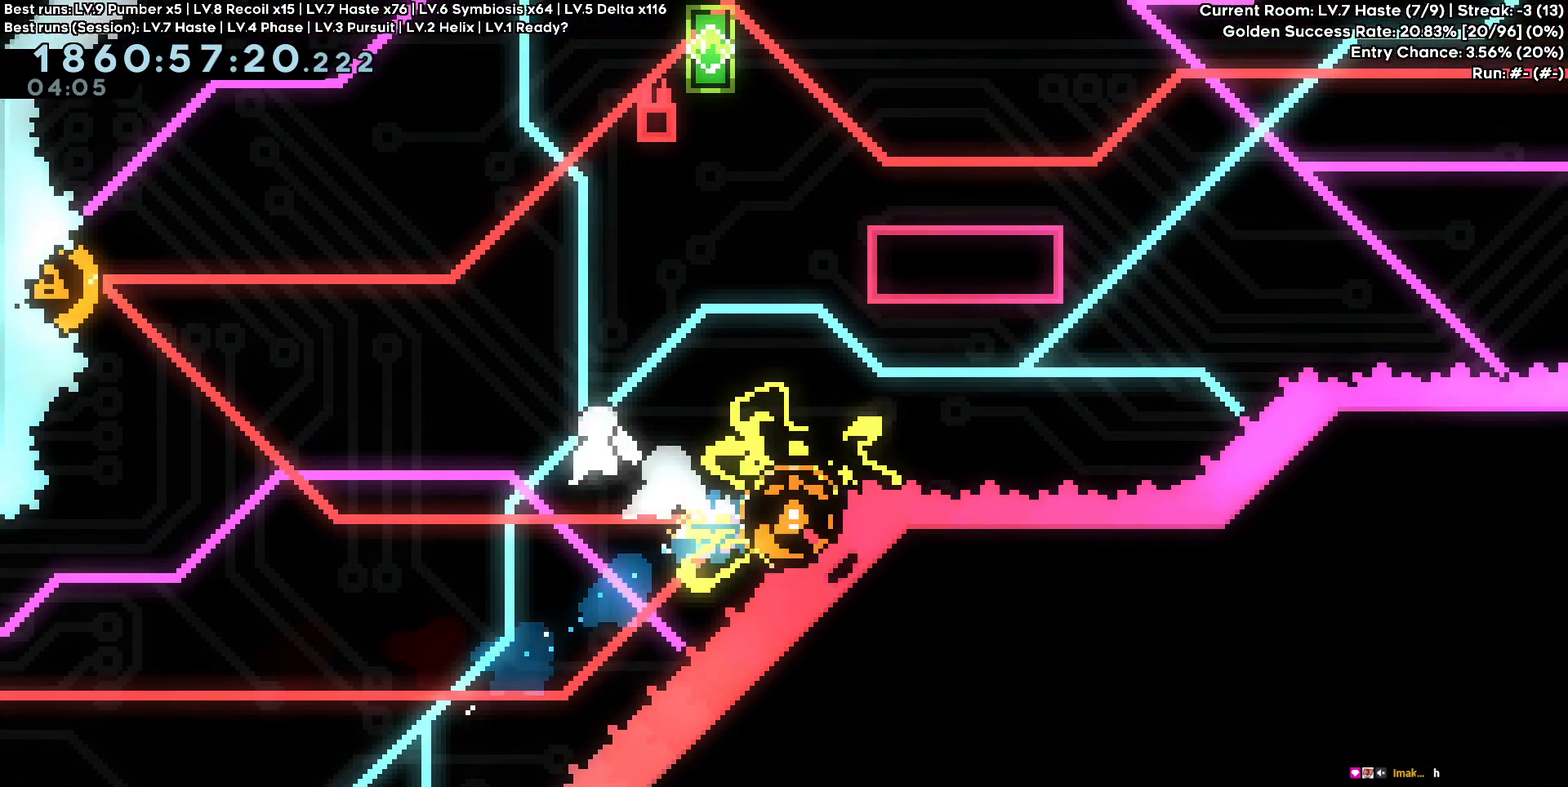
{"keys": ["w"], "events": [[33, "d", "up"], [500, "w", "down"]]}
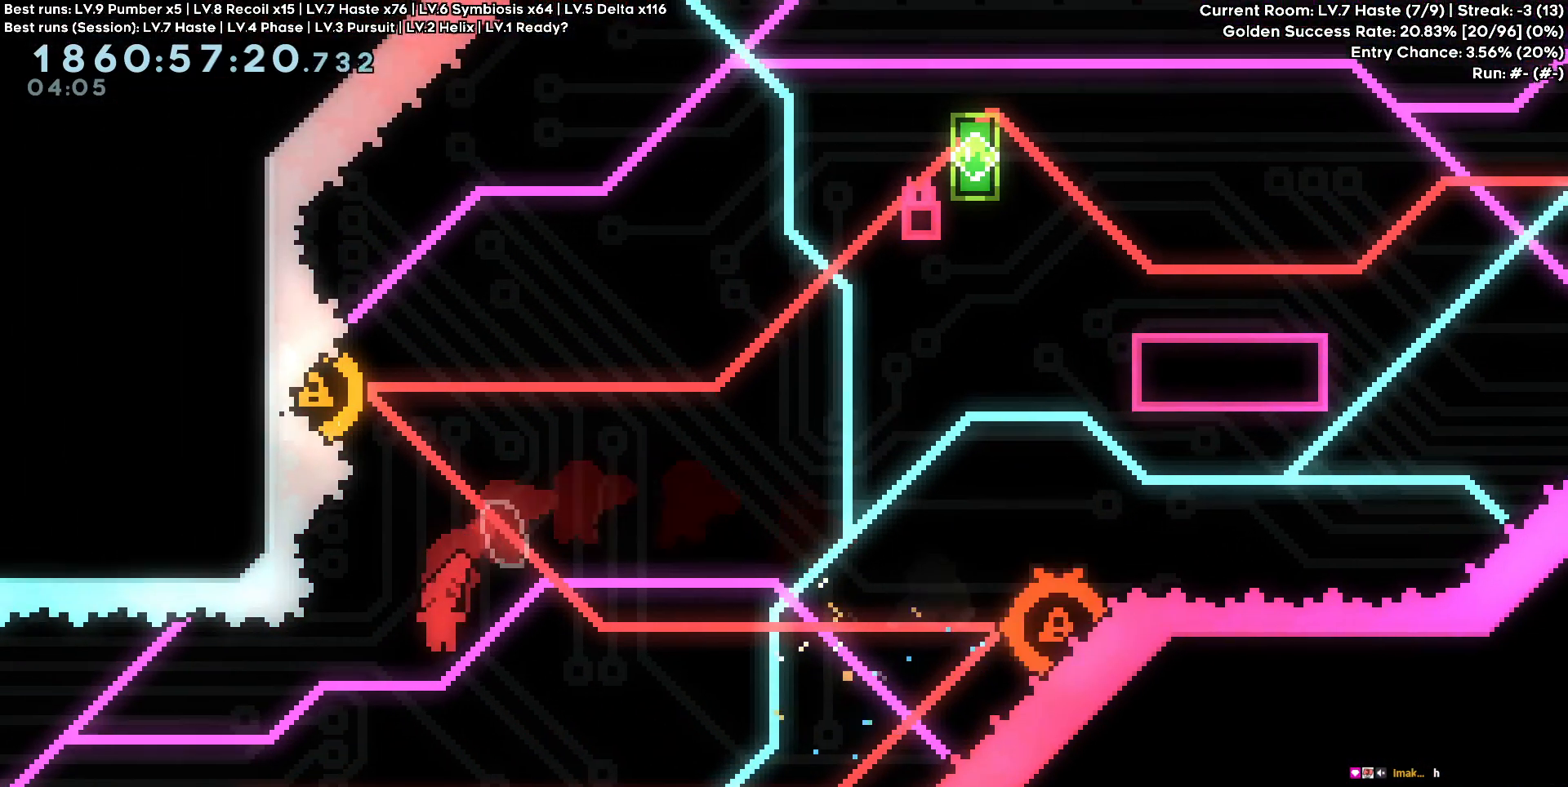
{"keys": ["d"], "events": [[150, "w", "up"], [200, "a", "down"], [433, "d", "down"], [483, "a", "up"]]}
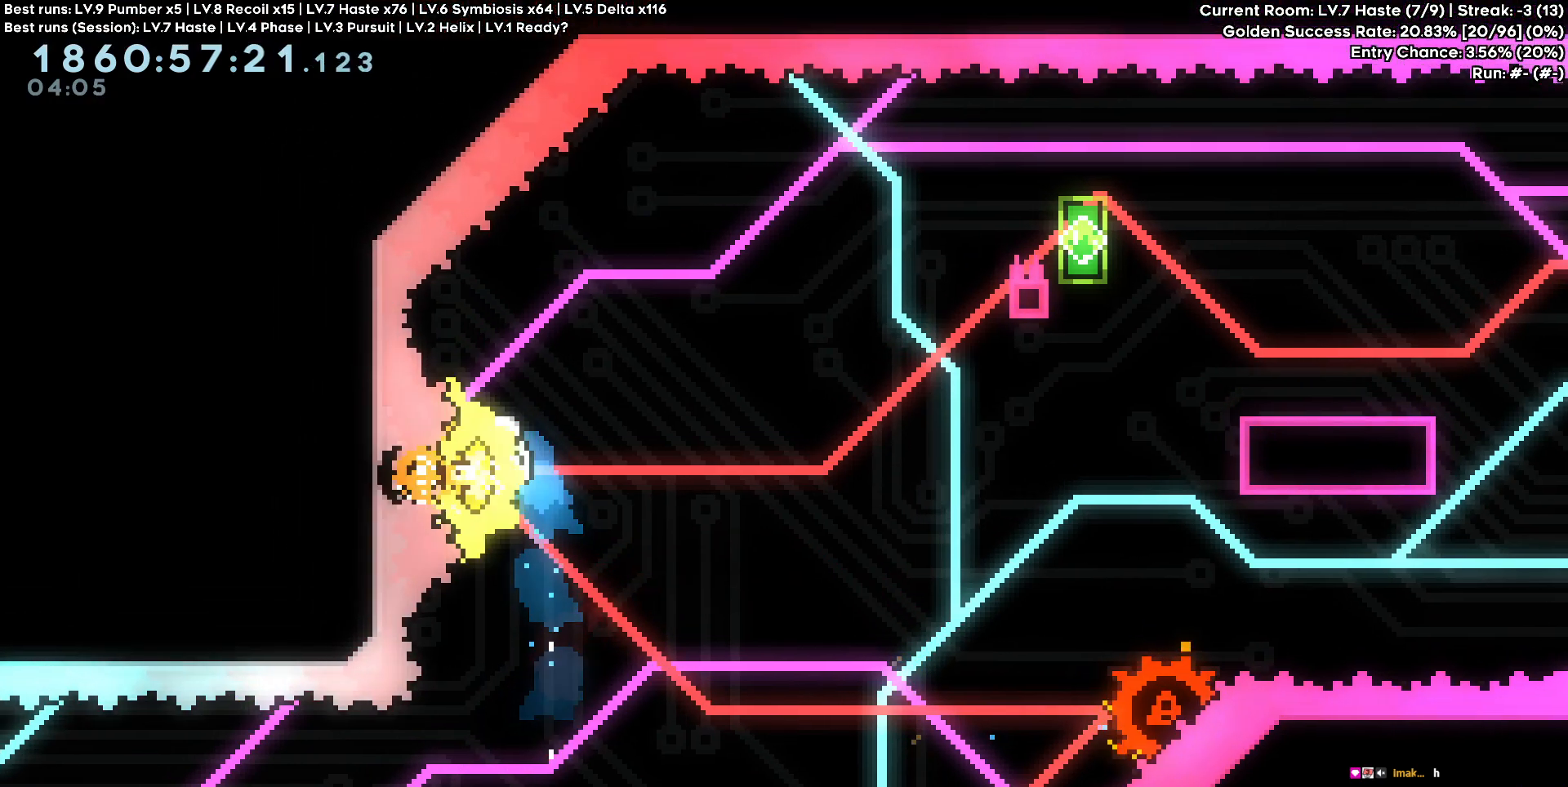
{"keys": ["d", "s"], "events": [[167, "w", "down"], [400, "w", "up"], [483, "s", "down"]]}
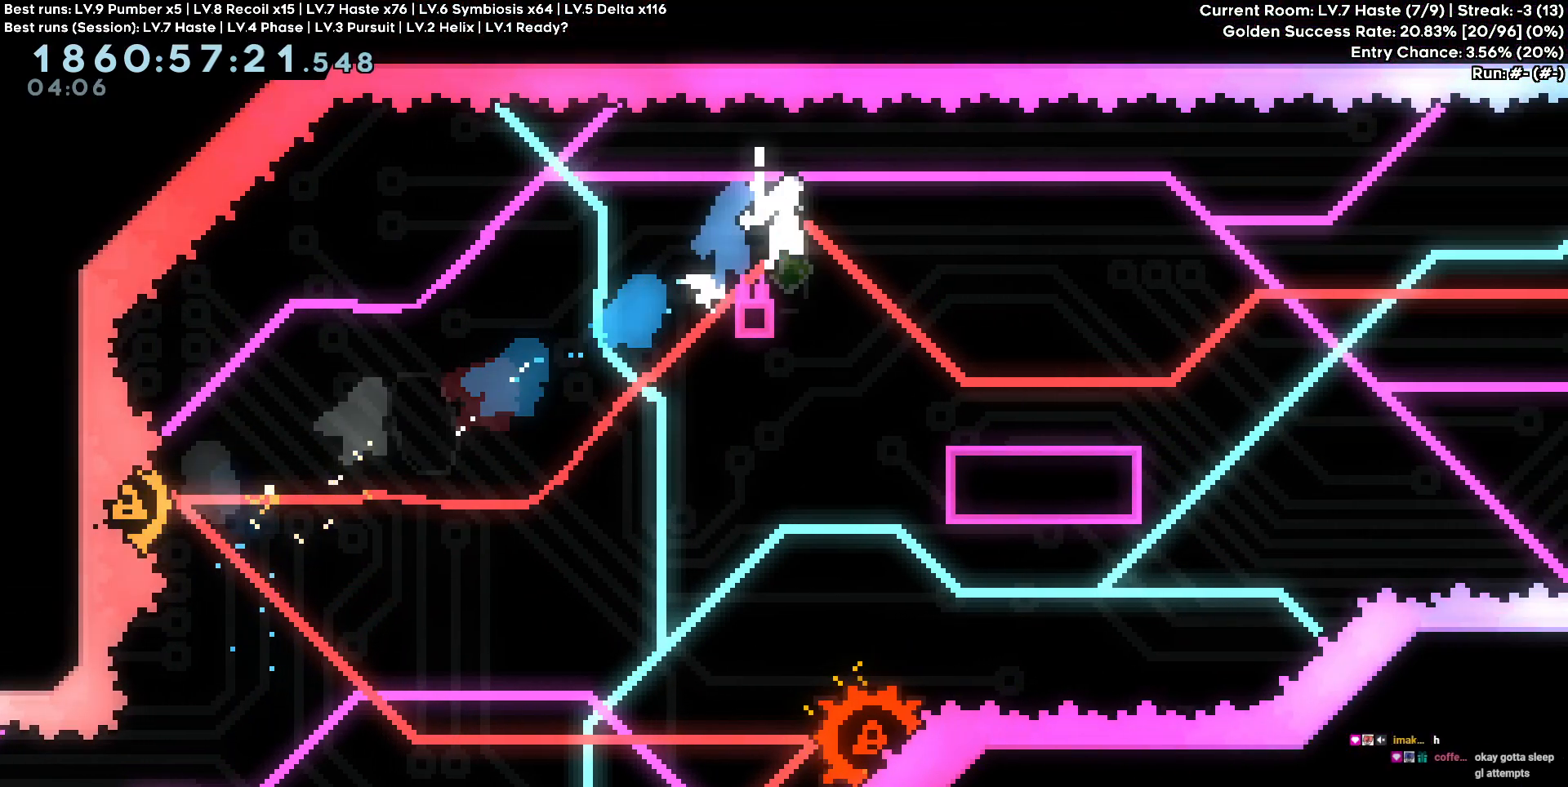
{"keys": ["d"], "events": [[267, "s", "up"]]}
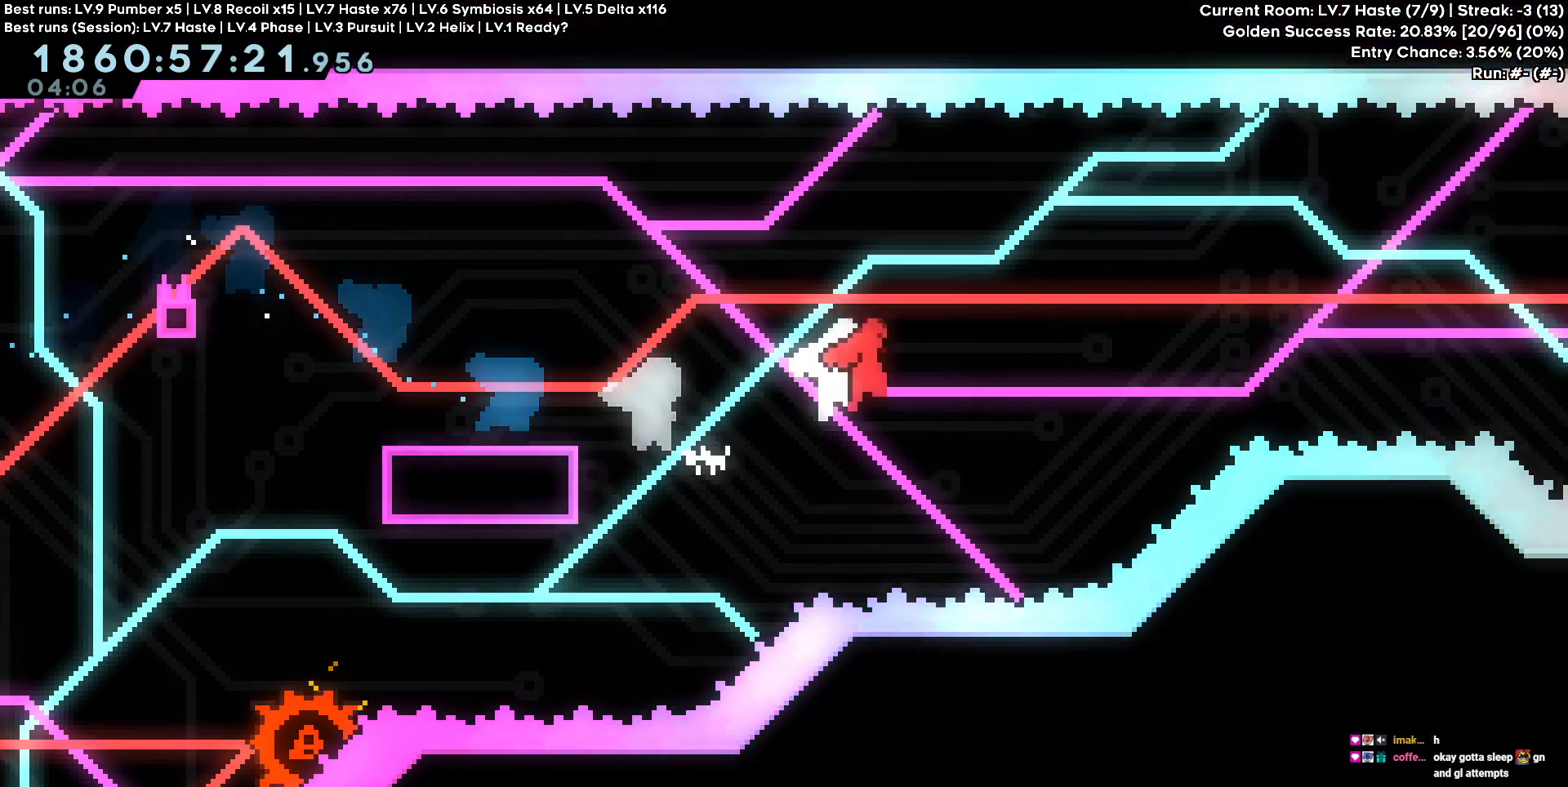
{"keys": ["d"], "events": []}
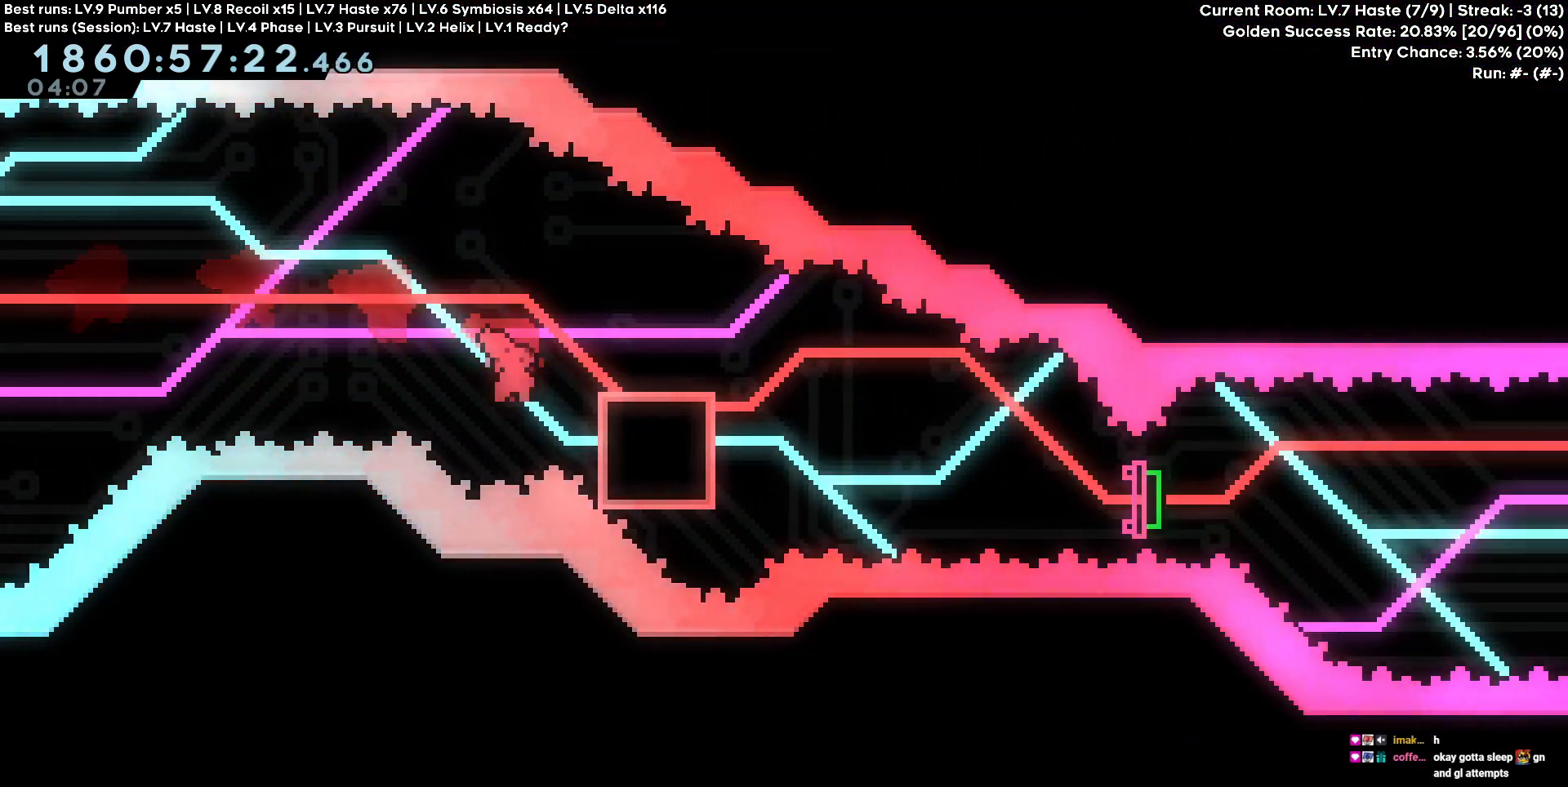
{"keys": ["d"], "events": [[167, "s", "down"], [483, "s", "up"]]}
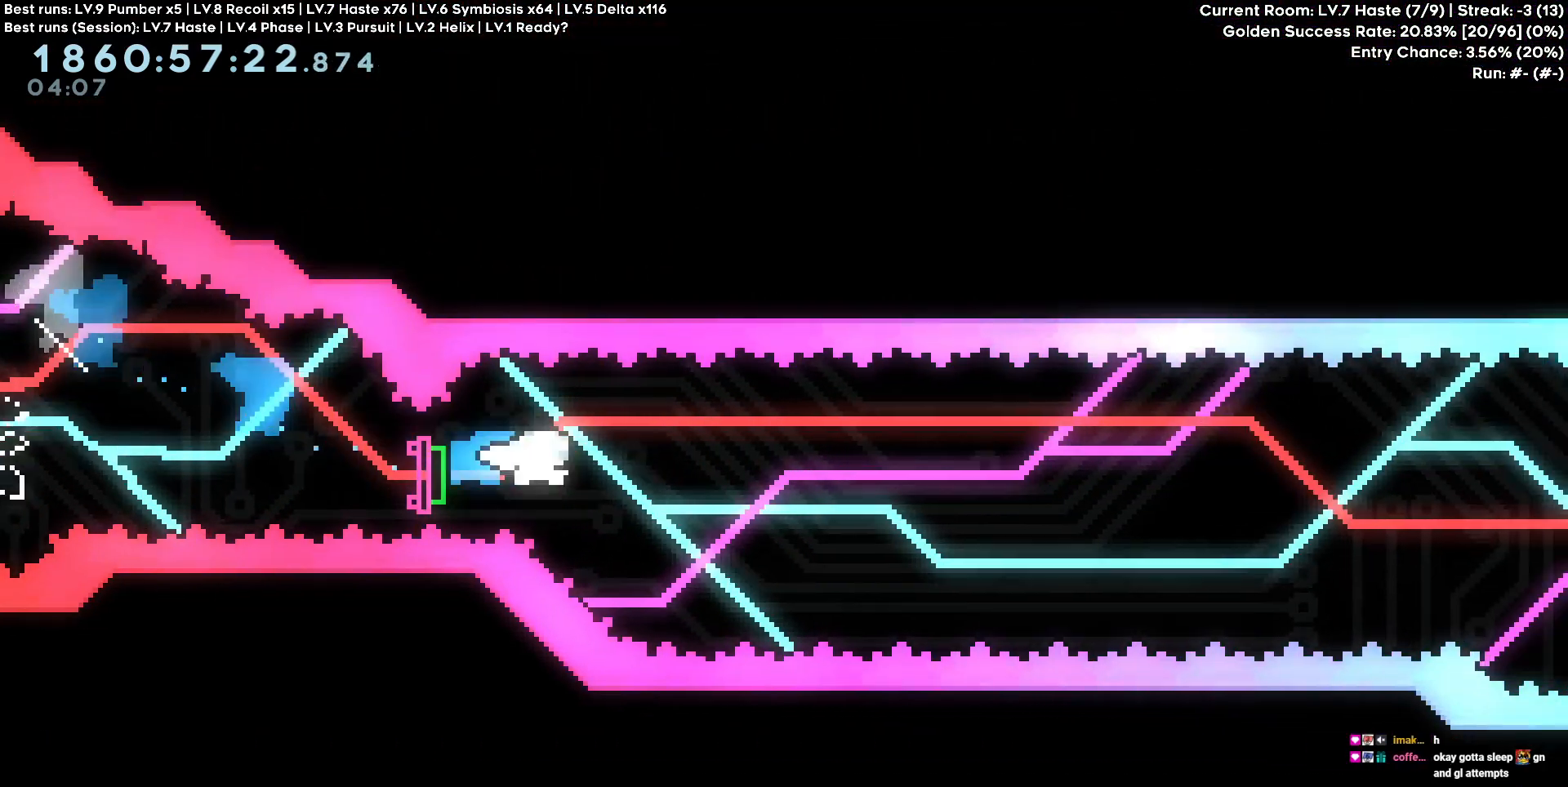
{"keys": ["d", "w"], "events": [[467, "w", "down"]]}
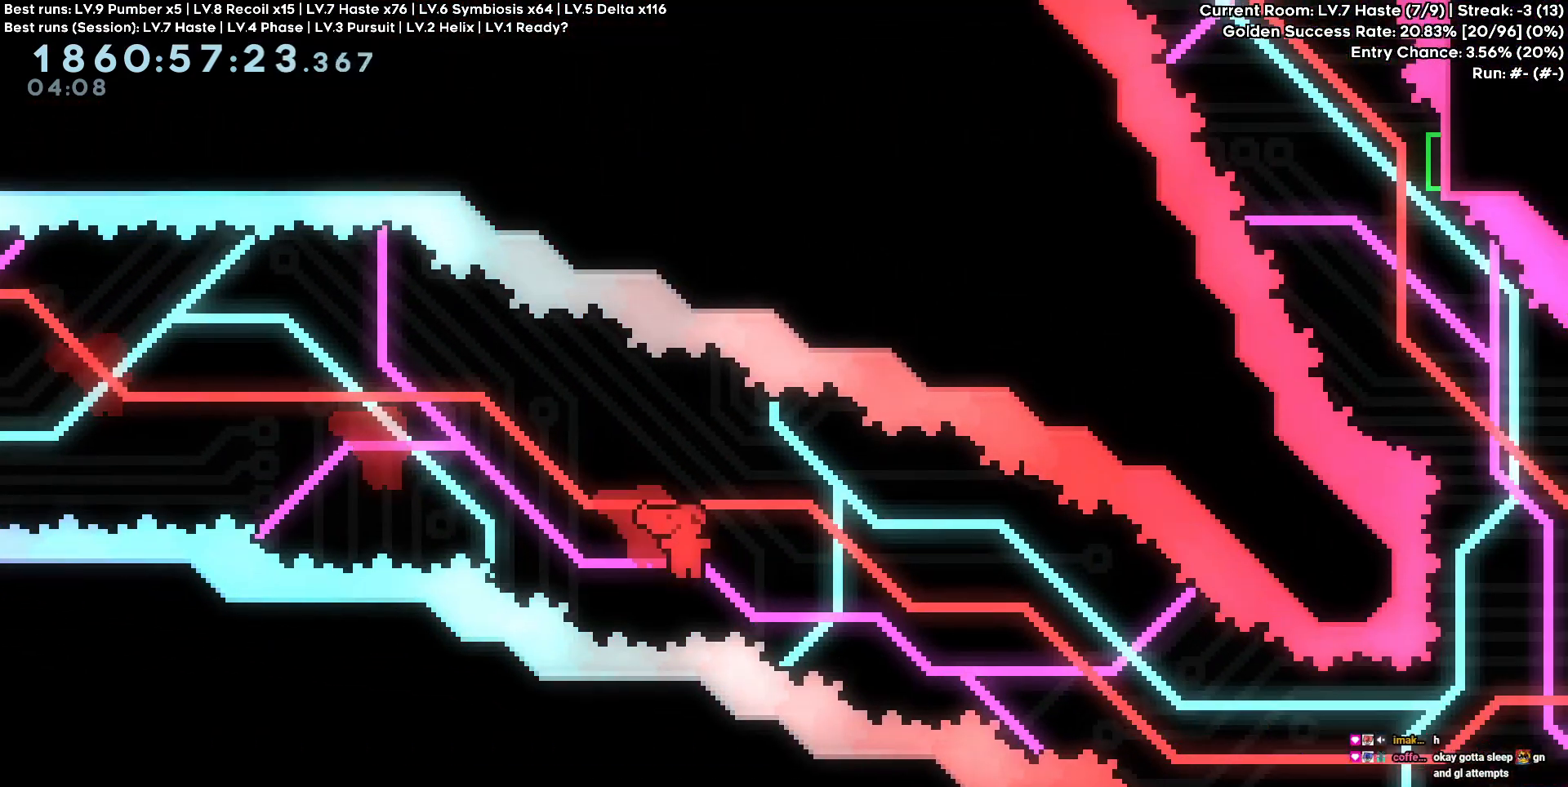
{"keys": ["d", "w"], "events": []}
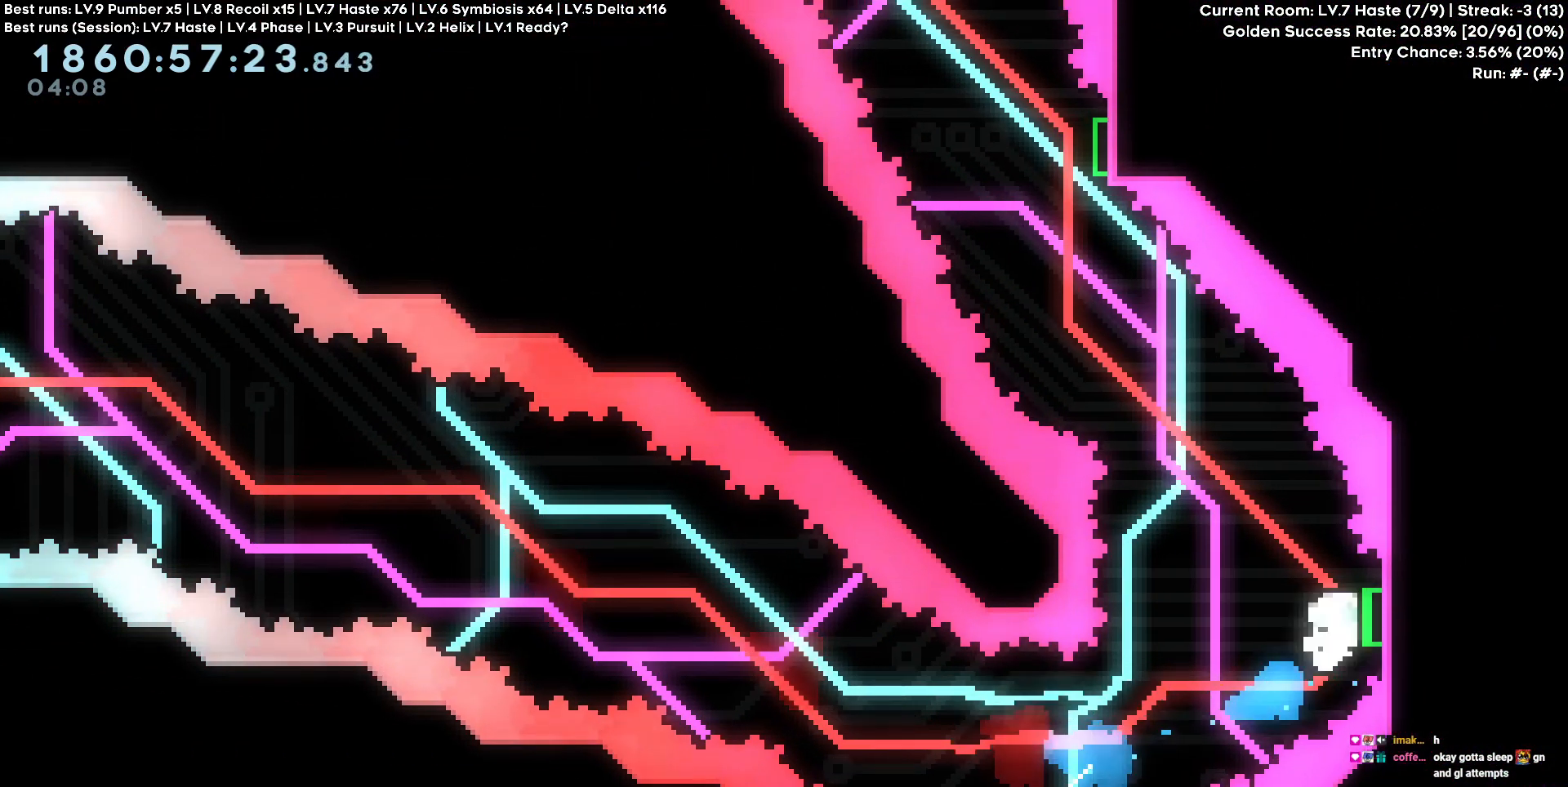
{"keys": ["d"], "events": [[217, "w", "up"]]}
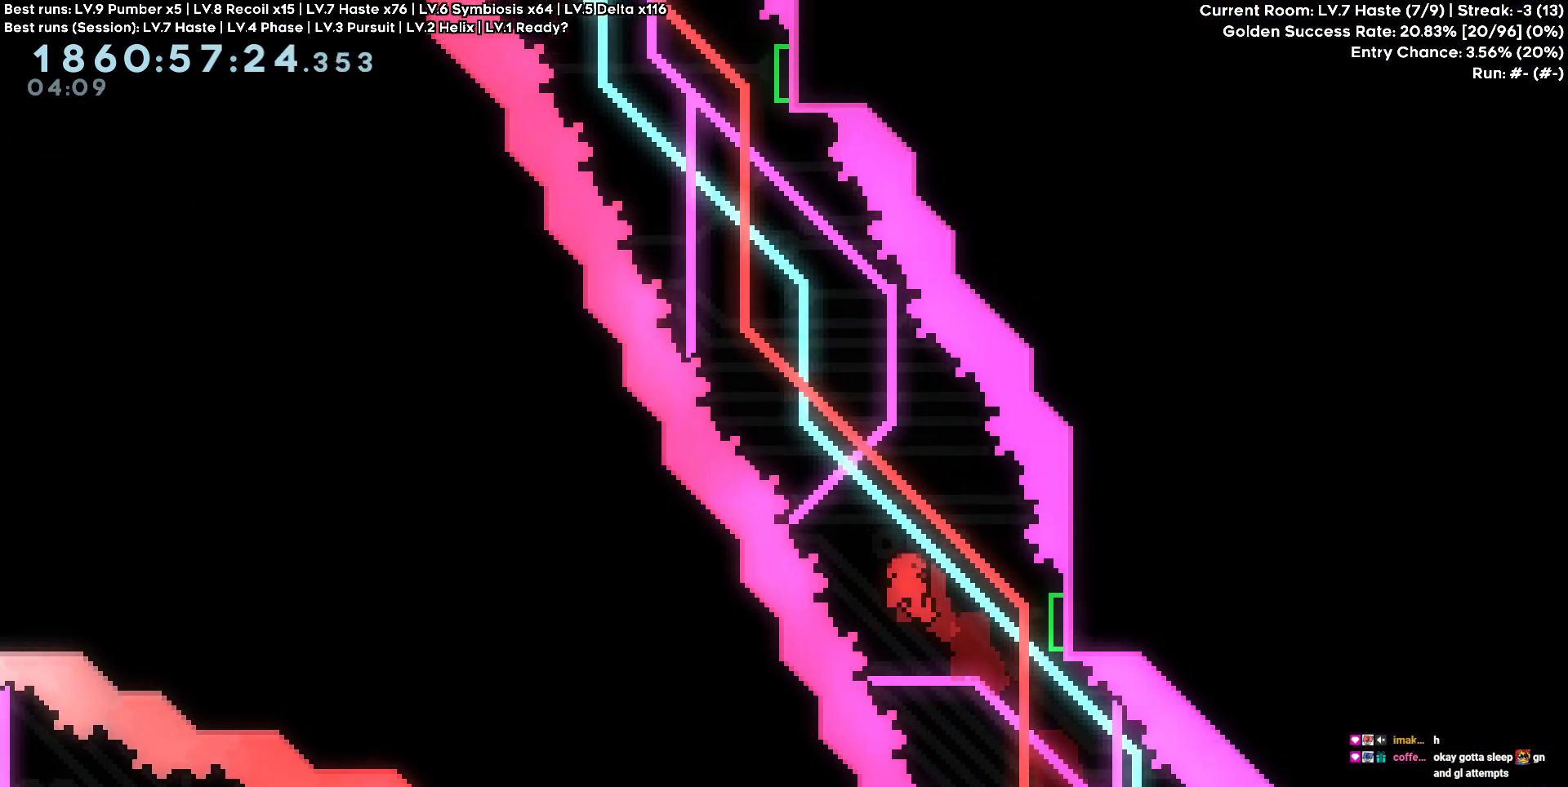
{"keys": ["d", "w"], "events": [[317, "w", "down"]]}
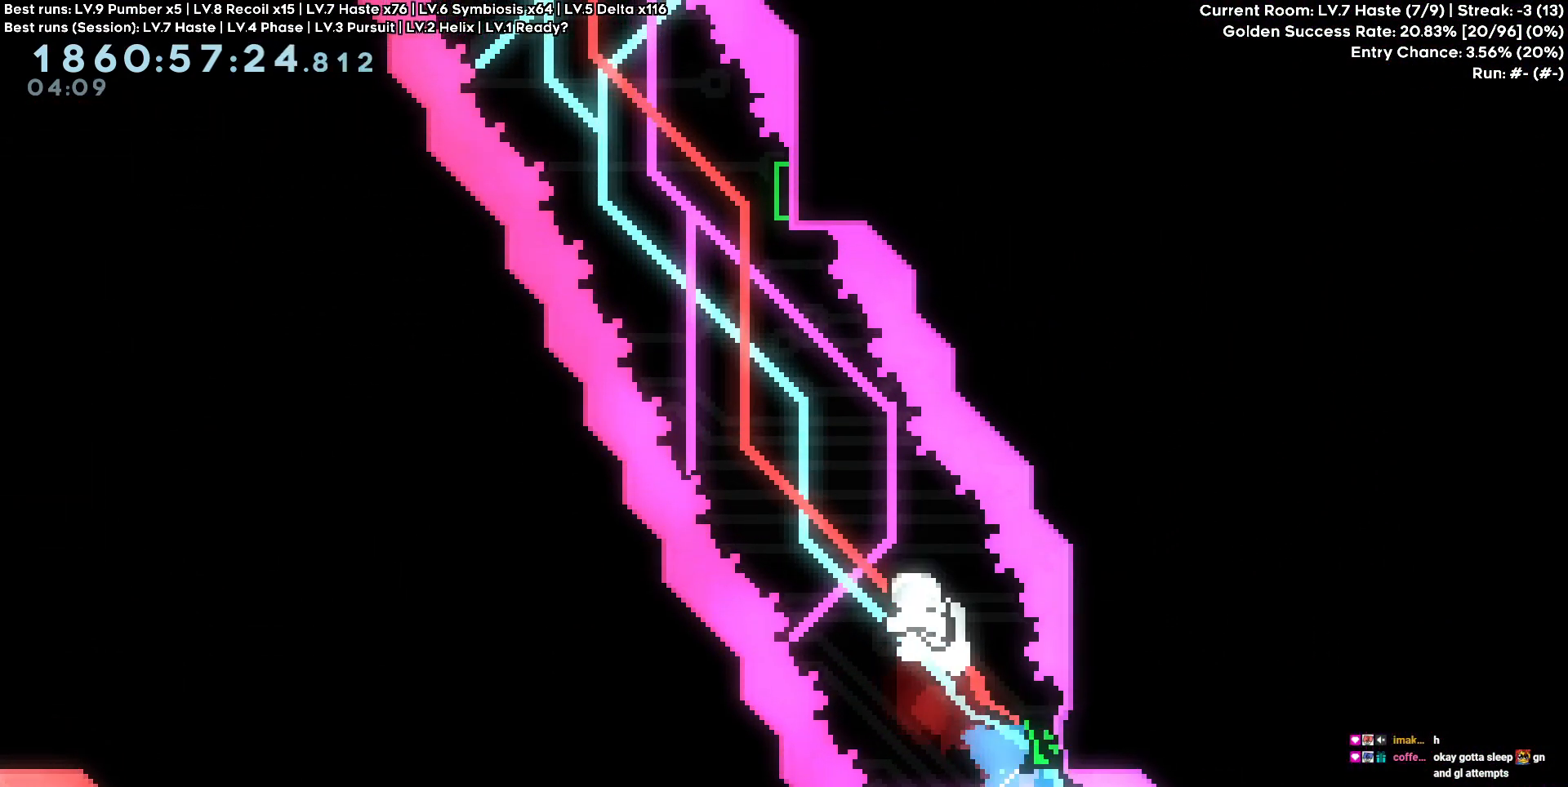
{"keys": ["d"], "events": [[100, "w", "up"]]}